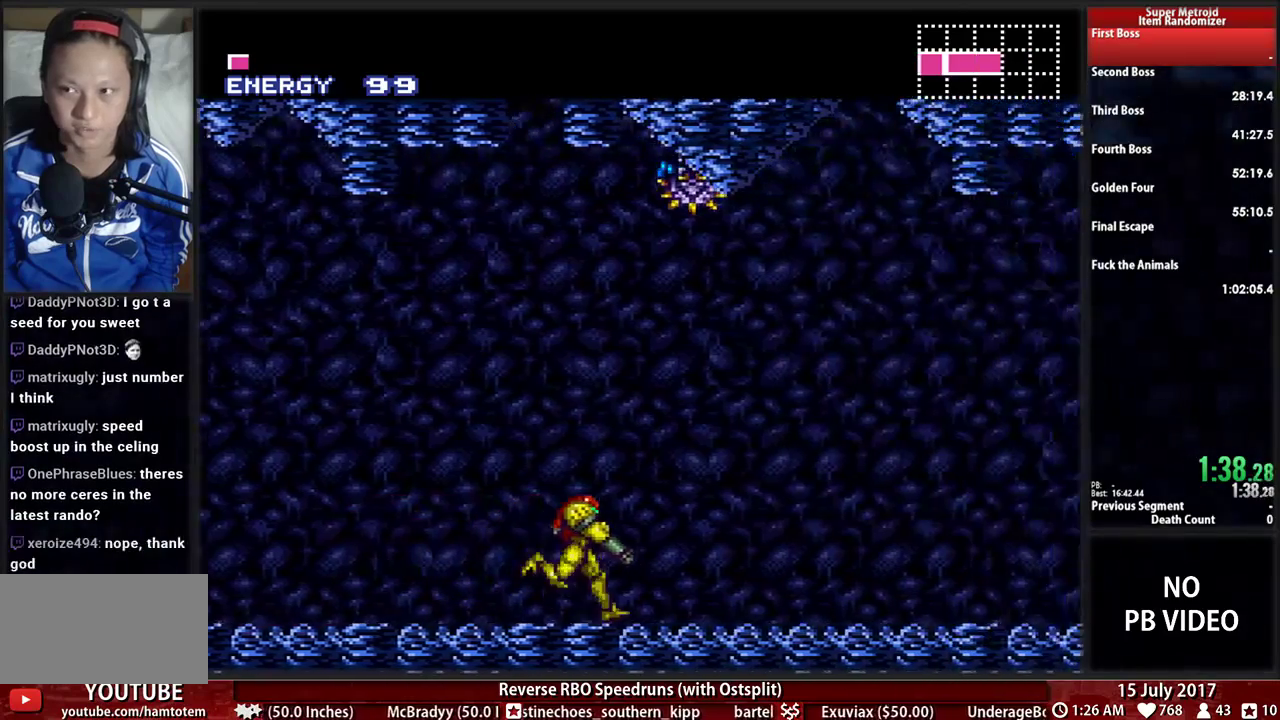
Gameplay with a controller (Nintendo layout); each line is a JSON object with the inputs held at the frame after it (dt_ms = milliseconds from this image to that frame). "events" lists button and stick changes between this image and that frame as [ms after this image, input, new state], when the widget could be followed in between. Not read: L3 R3 SELECT START.
{"dt_ms": 1000, "buttons": ["L1"]}
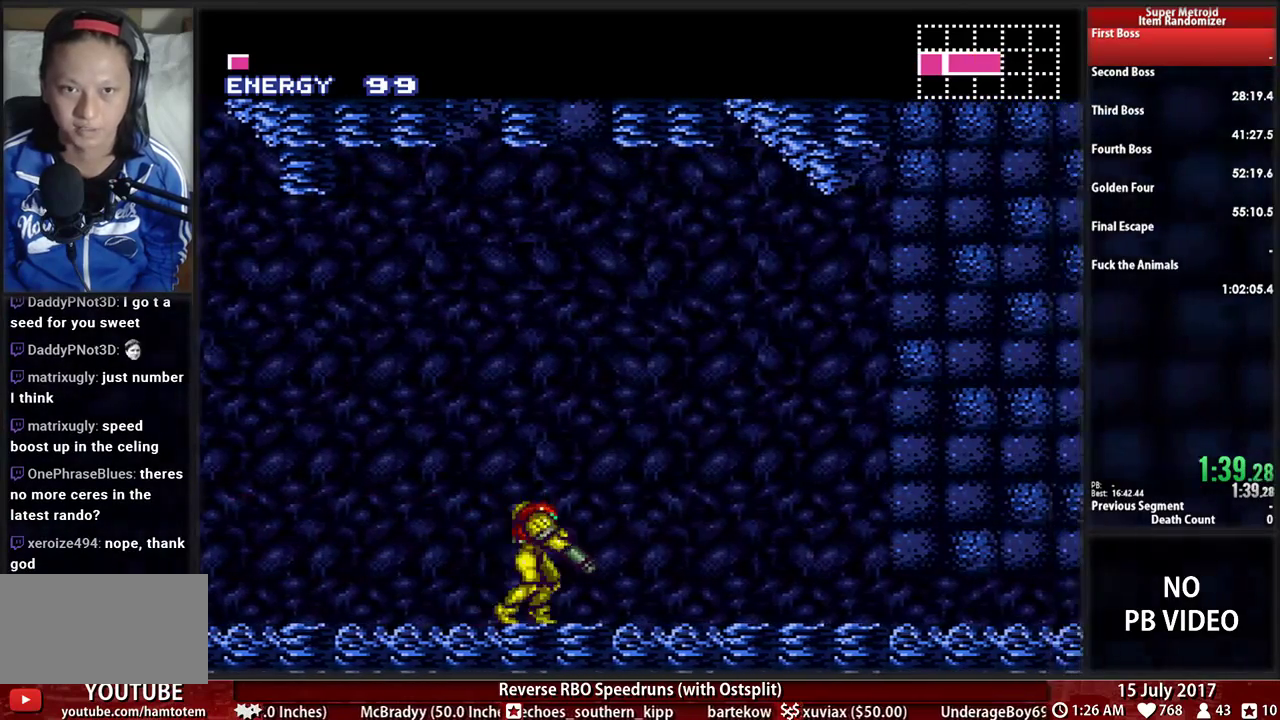
{"dt_ms": 500, "buttons": ["DPAD_UP"], "events": [[172, "DPAD_LEFT", "down"], [259, "DPAD_LEFT", "up"], [397, "DPAD_UP", "down"], [466, "L1", "up"]]}
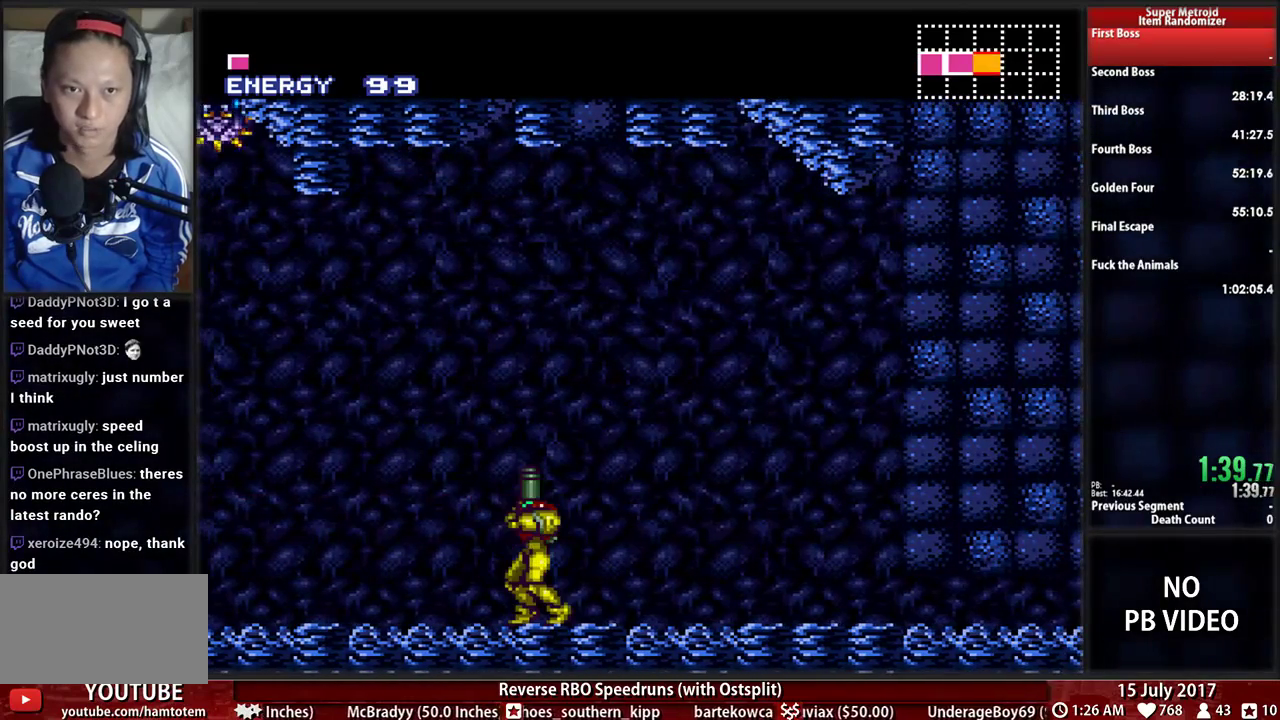
{"dt_ms": 500, "buttons": ["DPAD_UP"], "events": []}
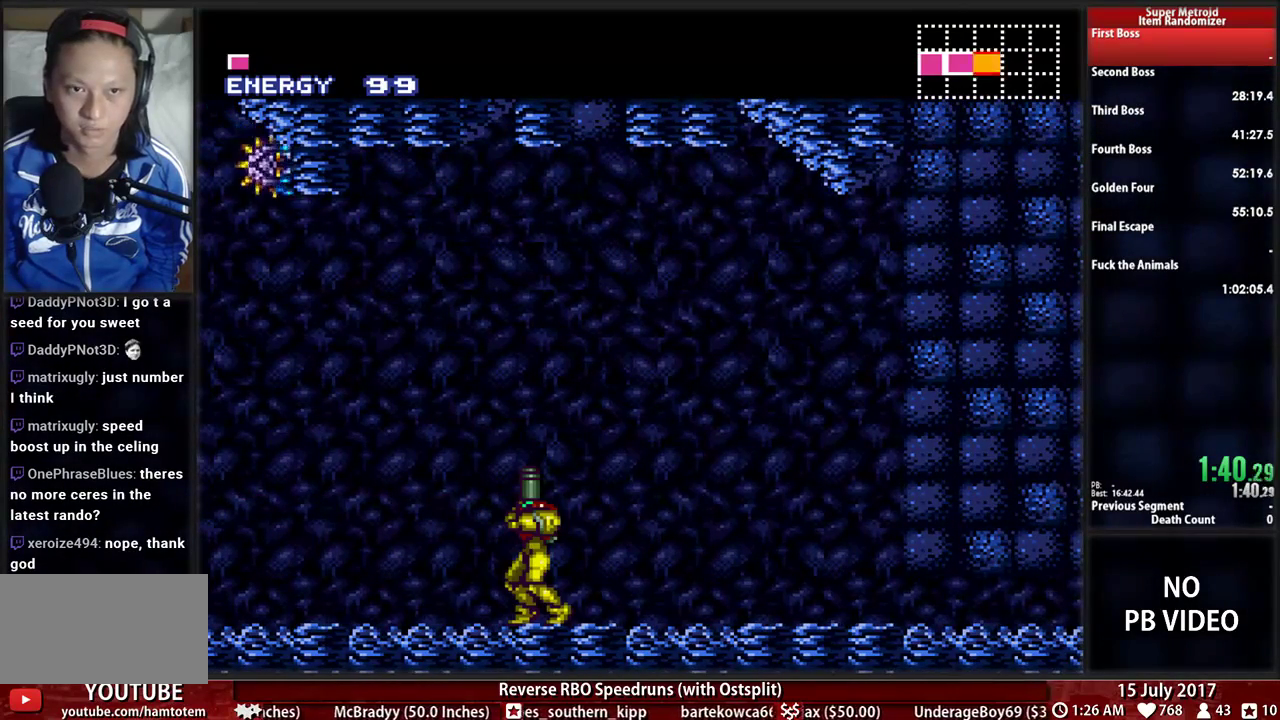
{"dt_ms": 500, "buttons": ["DPAD_UP"], "events": []}
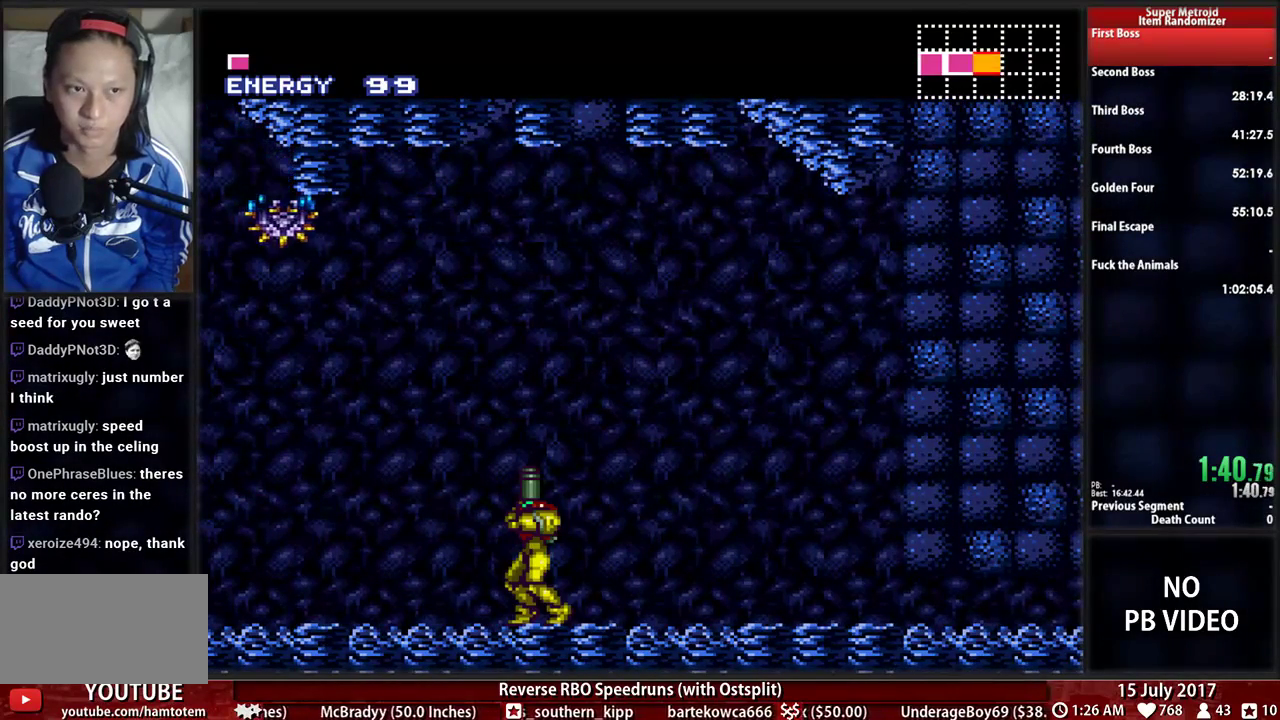
{"dt_ms": 500, "buttons": ["X", "DPAD_UP"], "events": [[414, "X", "down"]]}
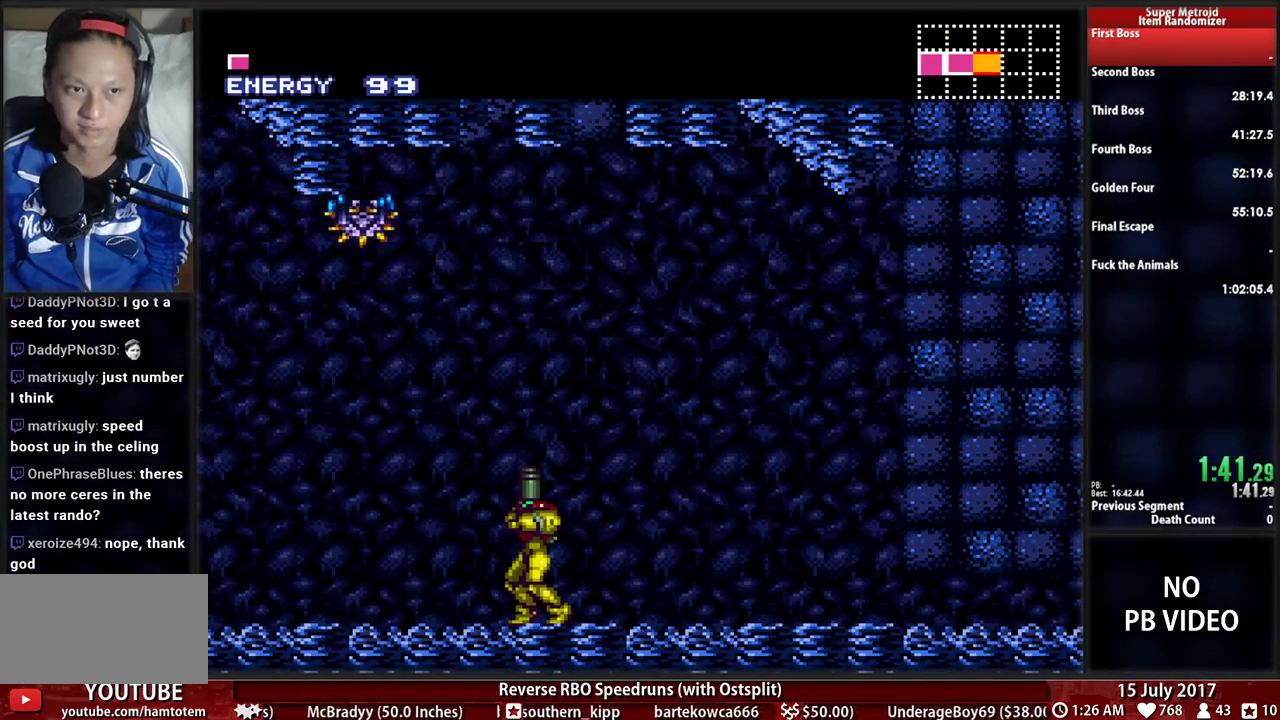
{"dt_ms": 500, "buttons": ["A"], "events": [[52, "DPAD_UP", "up"], [52, "X", "up"], [155, "DPAD_DOWN", "down"], [259, "DPAD_DOWN", "up"], [379, "A", "down"]]}
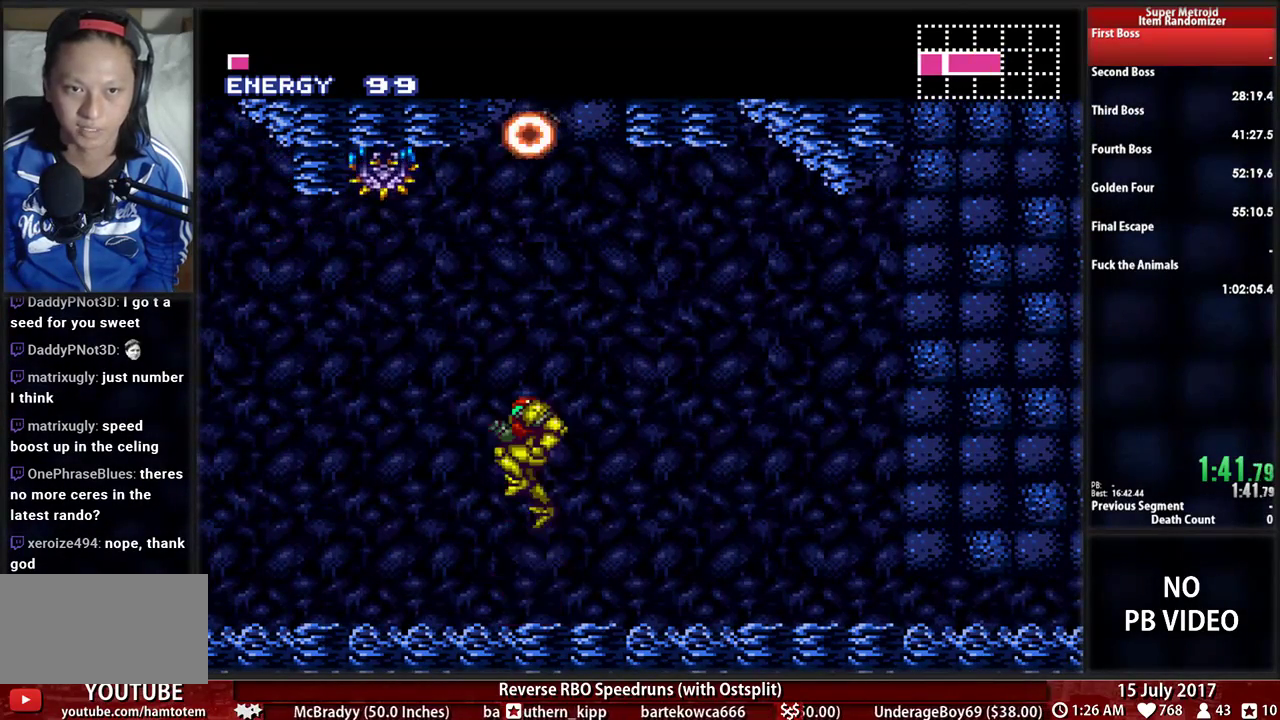
{"dt_ms": 500, "buttons": ["A"], "events": []}
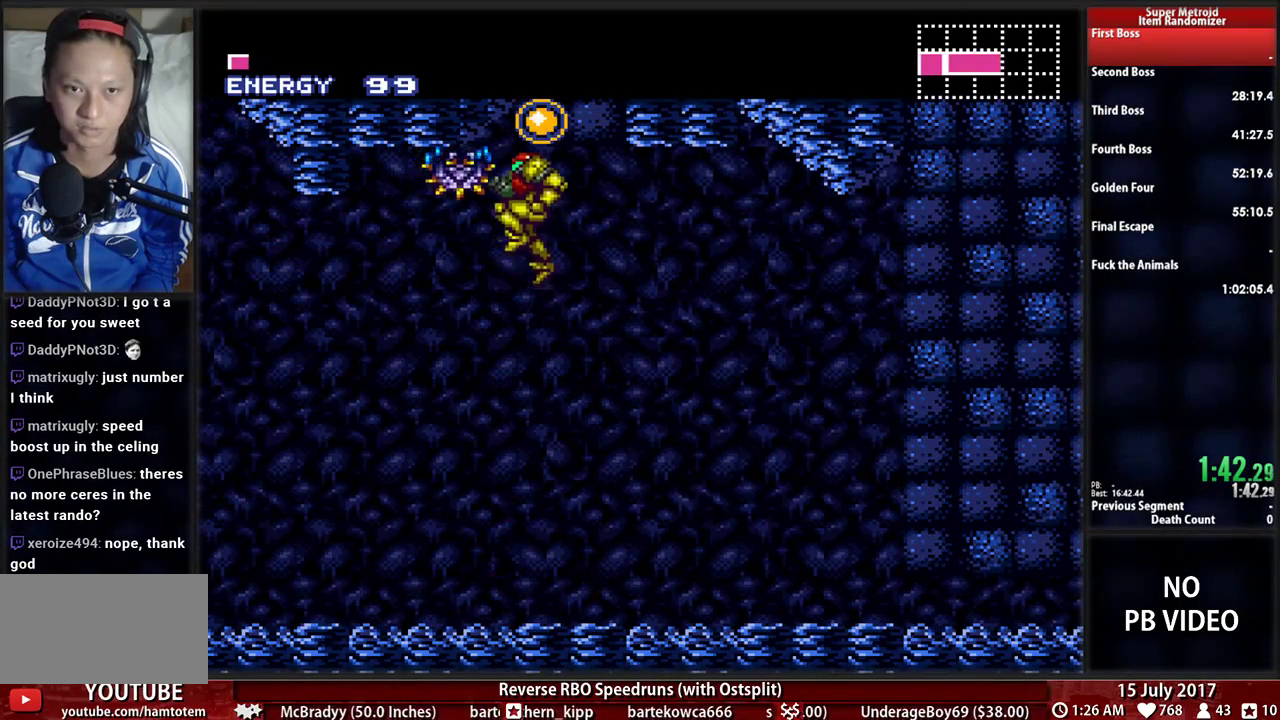
{"dt_ms": 500, "buttons": ["A"], "events": []}
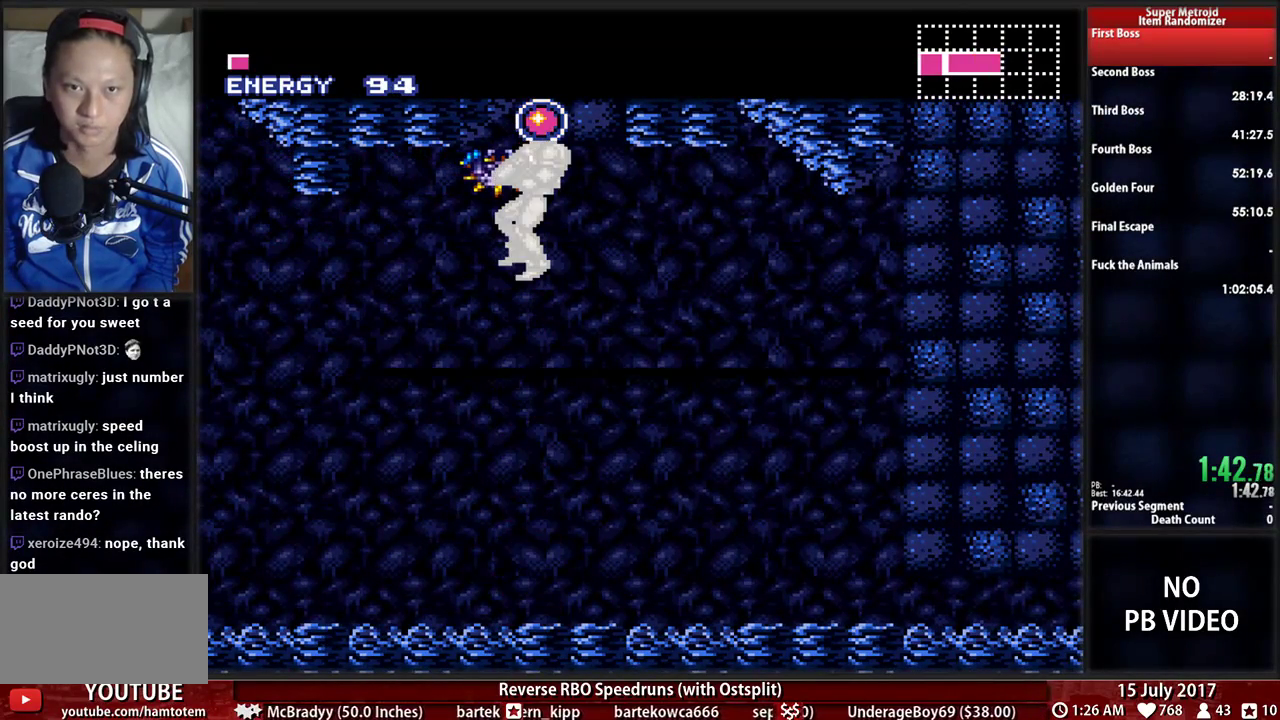
{"dt_ms": 500, "buttons": ["A", "DPAD_RIGHT"], "events": [[310, "DPAD_RIGHT", "down"]]}